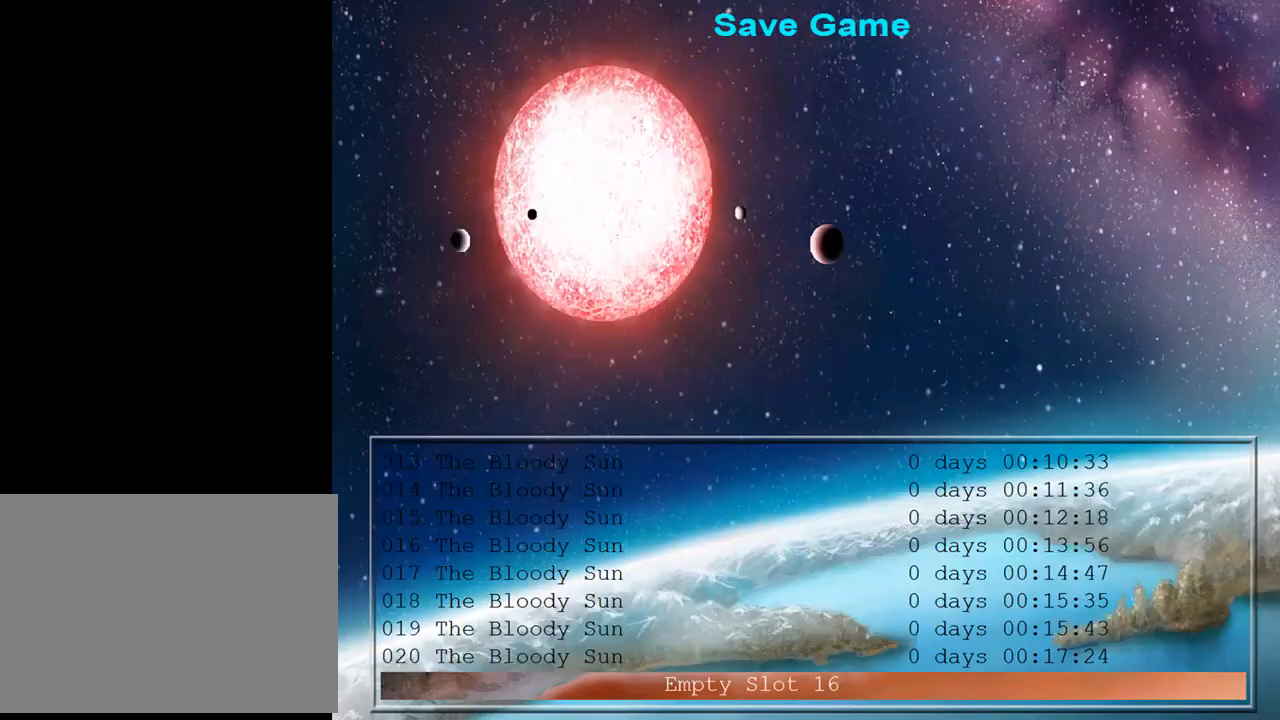
Gameplay with a controller (PlayStation layout); each line is a JSON object with the inputs held at the frame after it. "events" lists button and stick changes between this image and that frame as [ms after this image, input, new state], when the widget could be followed in between. Not read: L1.
{"buttons": ["CROSS", "DPAD_UP"], "left_stick": "center", "right_stick": "center", "events": [[67, "CROSS", "down"], [500, "DPAD_UP", "down"]]}
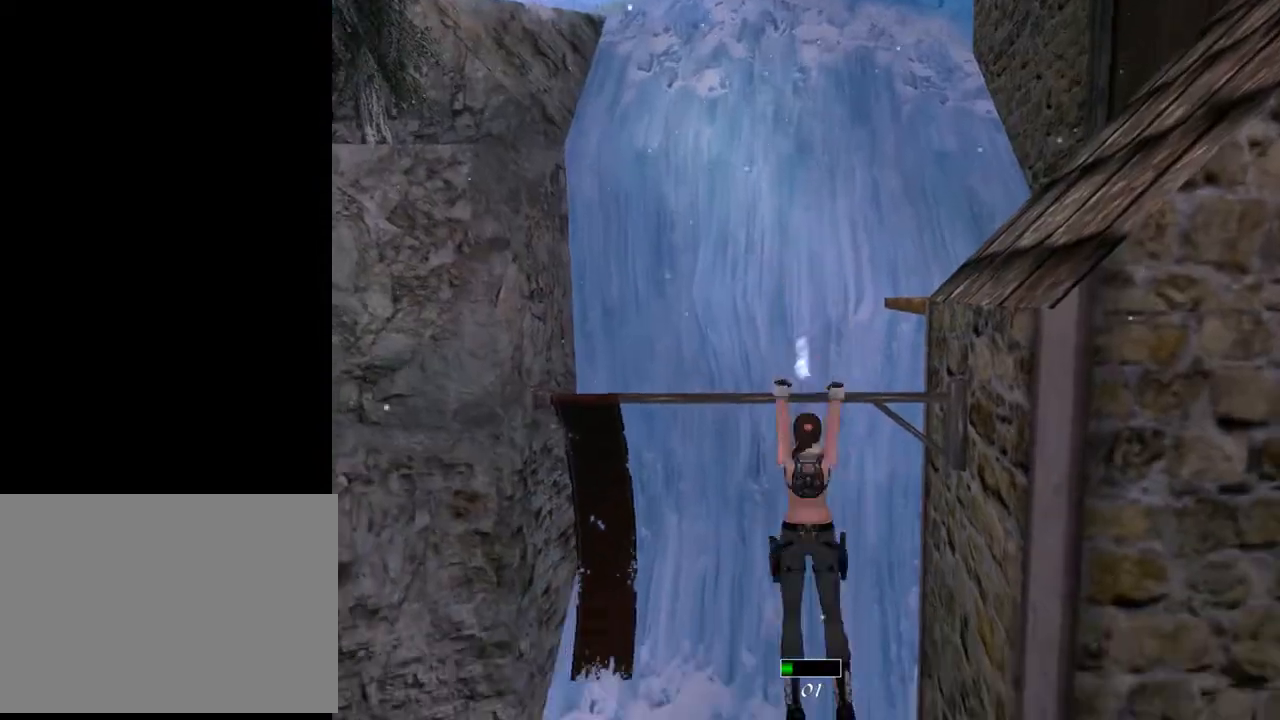
{"buttons": ["CROSS", "DPAD_UP"], "left_stick": "center", "right_stick": "center", "events": []}
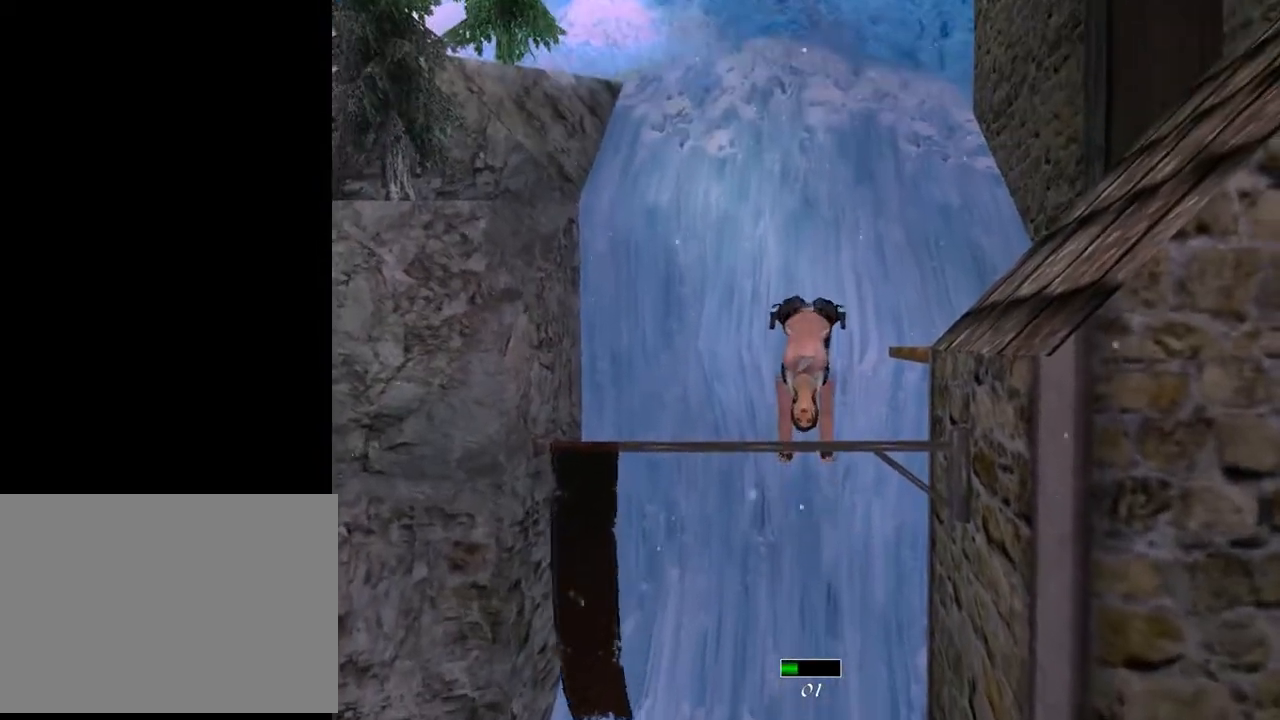
{"buttons": ["CROSS", "DPAD_UP"], "left_stick": "center", "right_stick": "center", "events": []}
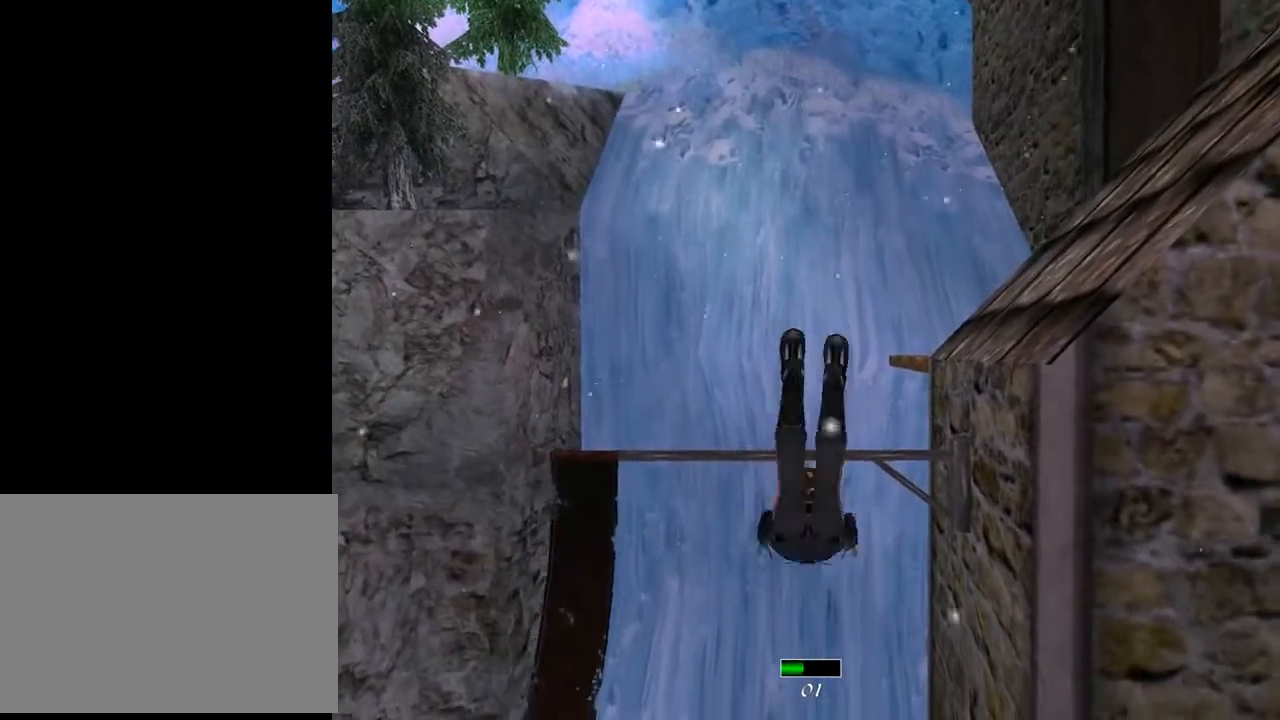
{"buttons": ["CROSS", "DPAD_UP"], "left_stick": "center", "right_stick": "center", "events": []}
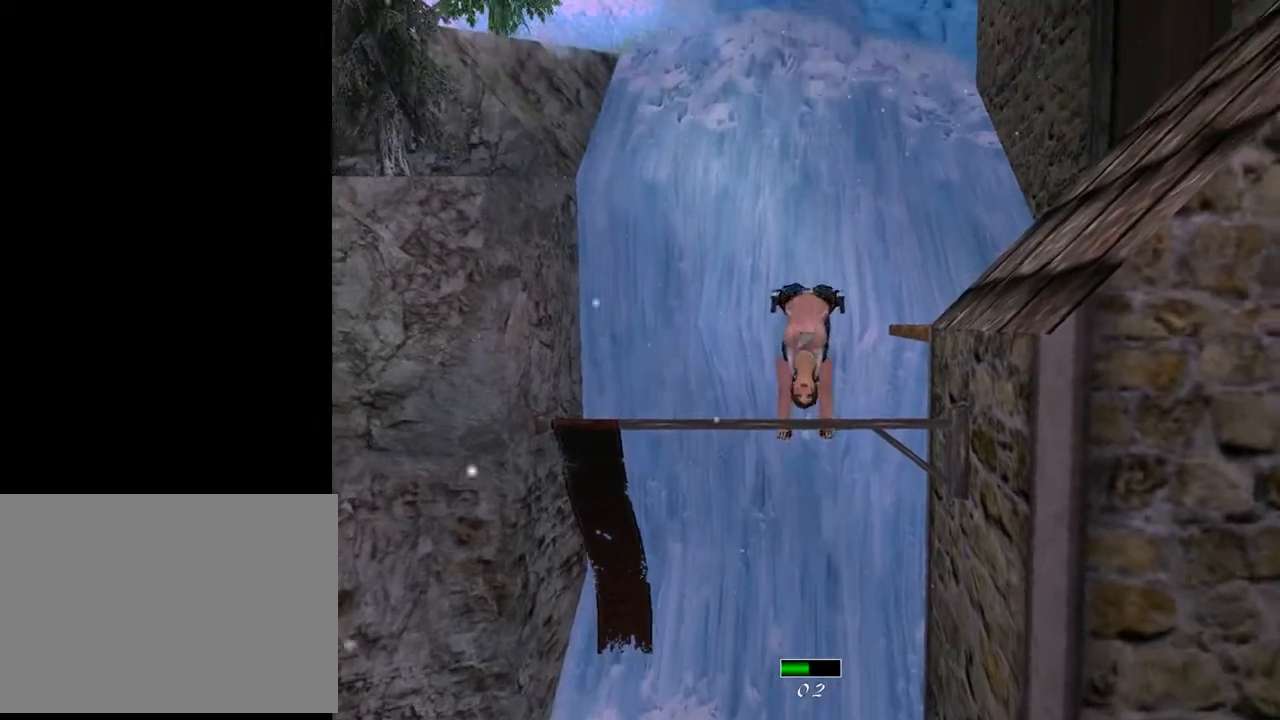
{"buttons": ["CROSS", "DPAD_UP"], "left_stick": "center", "right_stick": "center", "events": []}
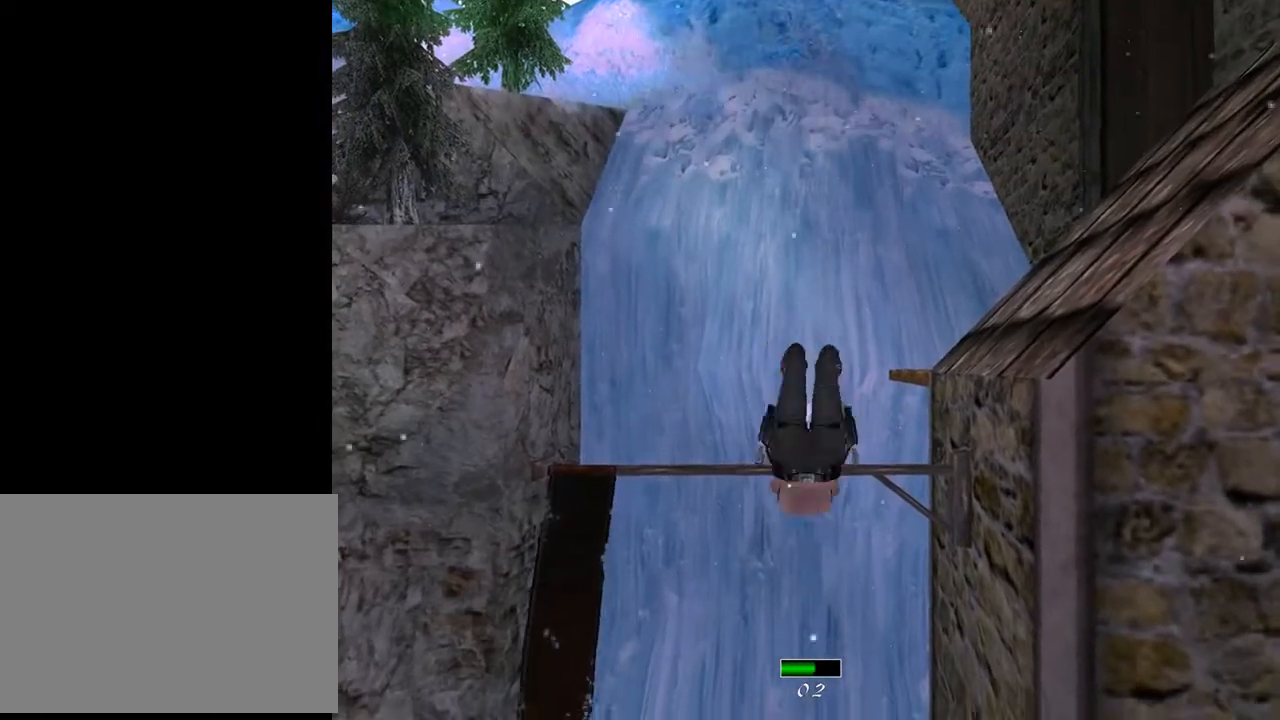
{"buttons": ["CROSS", "DPAD_UP"], "left_stick": "center", "right_stick": "center", "events": []}
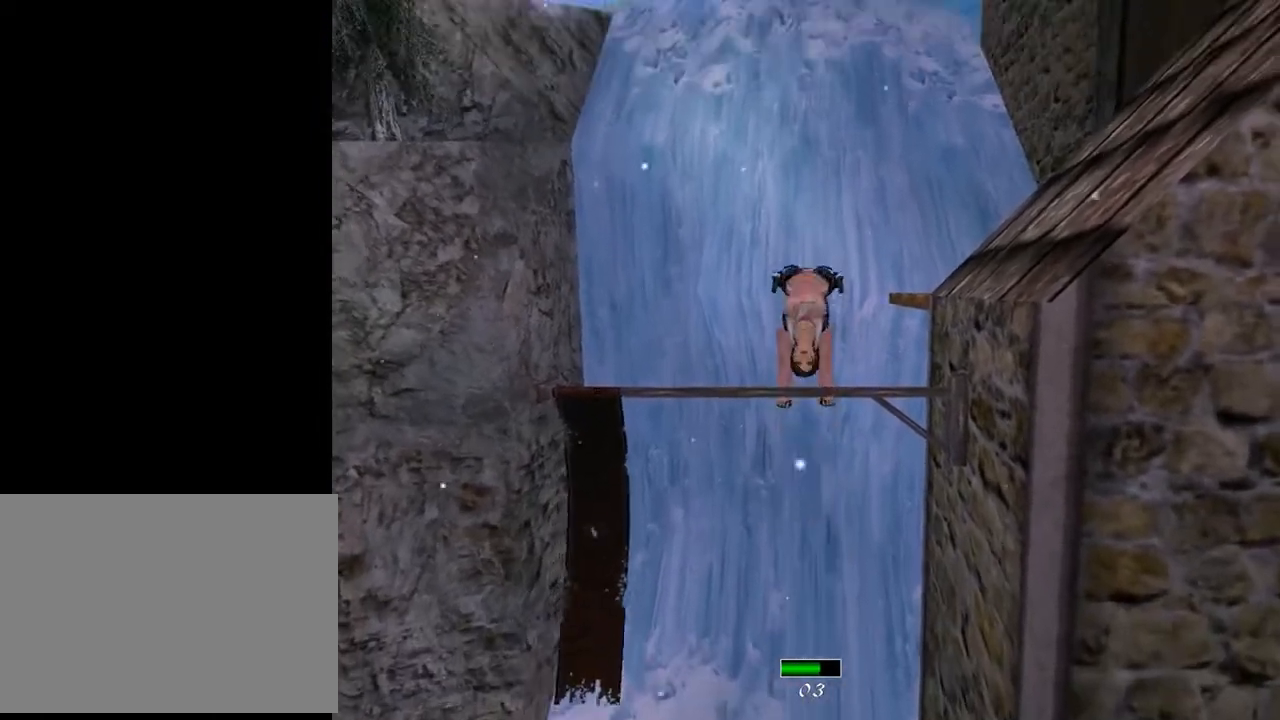
{"buttons": ["CROSS", "DPAD_UP"], "left_stick": "center", "right_stick": "center", "events": []}
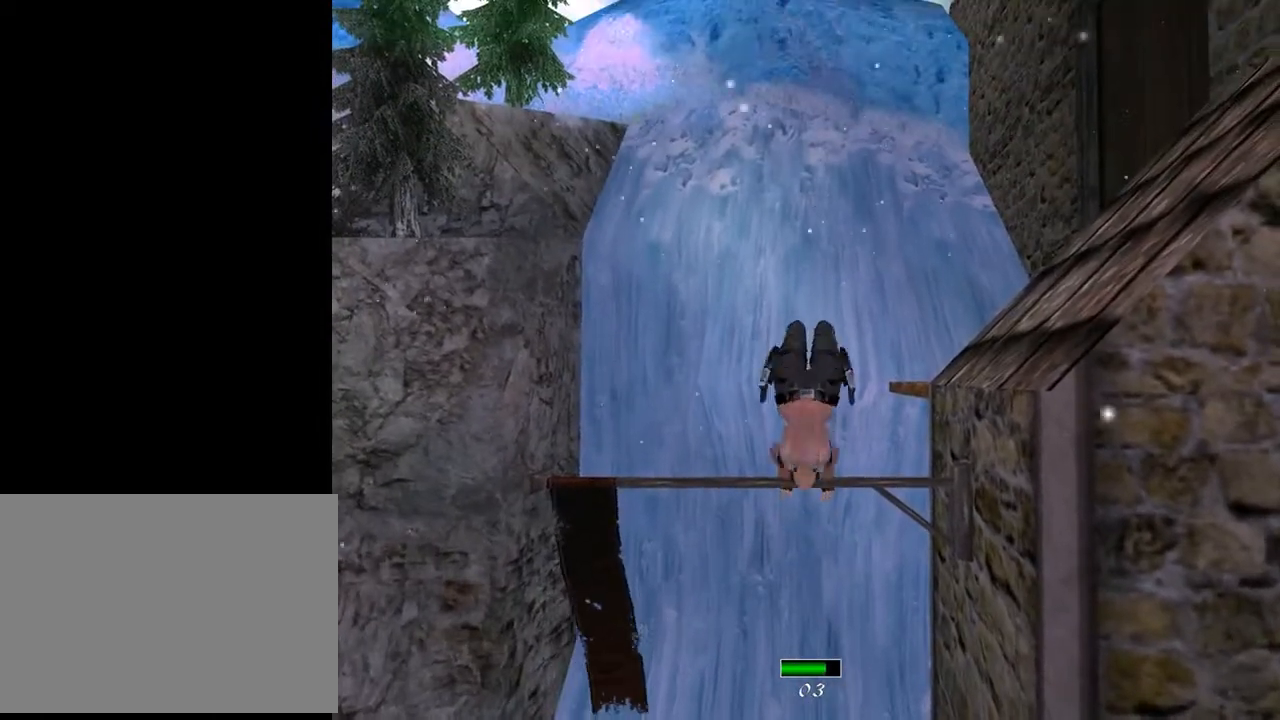
{"buttons": ["DPAD_UP"], "left_stick": "center", "right_stick": "center", "events": [[500, "CROSS", "up"]]}
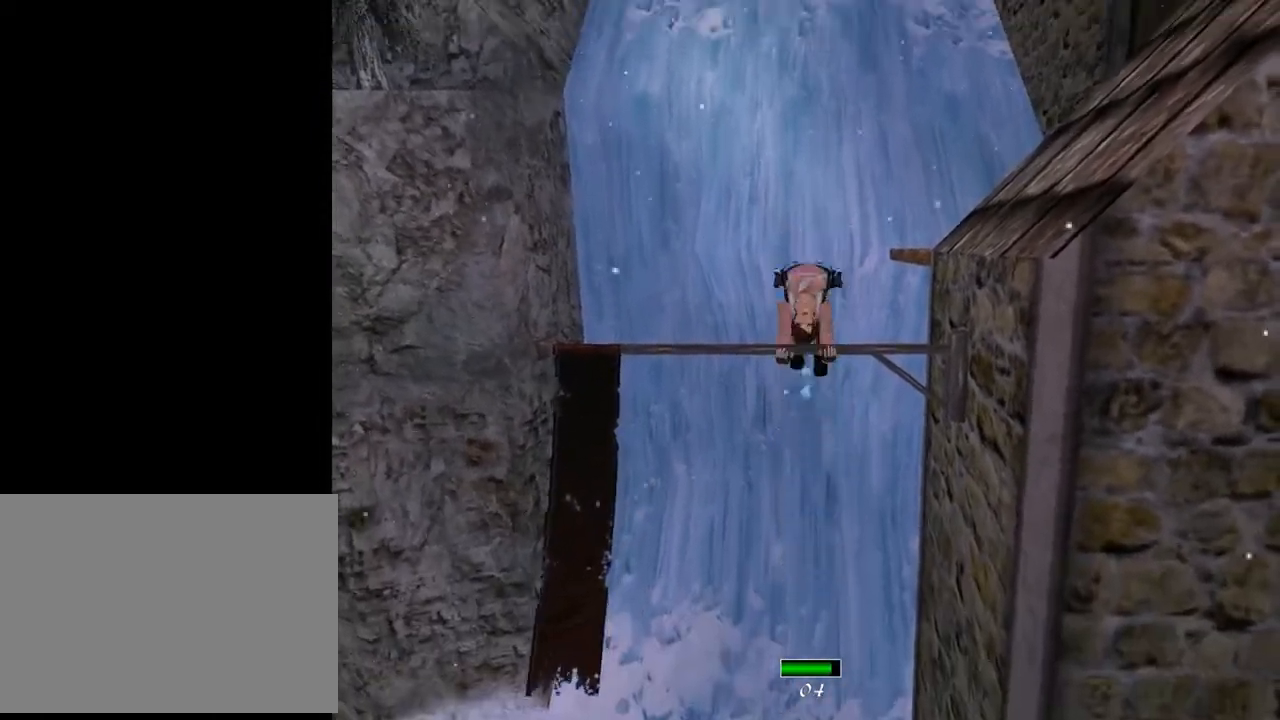
{"buttons": ["DPAD_UP"], "left_stick": "center", "right_stick": "center", "events": [[100, "CROSS", "down"], [200, "CROSS", "up"], [233, "CROSS", "down"], [333, "CROSS", "up"], [367, "CROSS", "down"], [500, "CROSS", "up"]]}
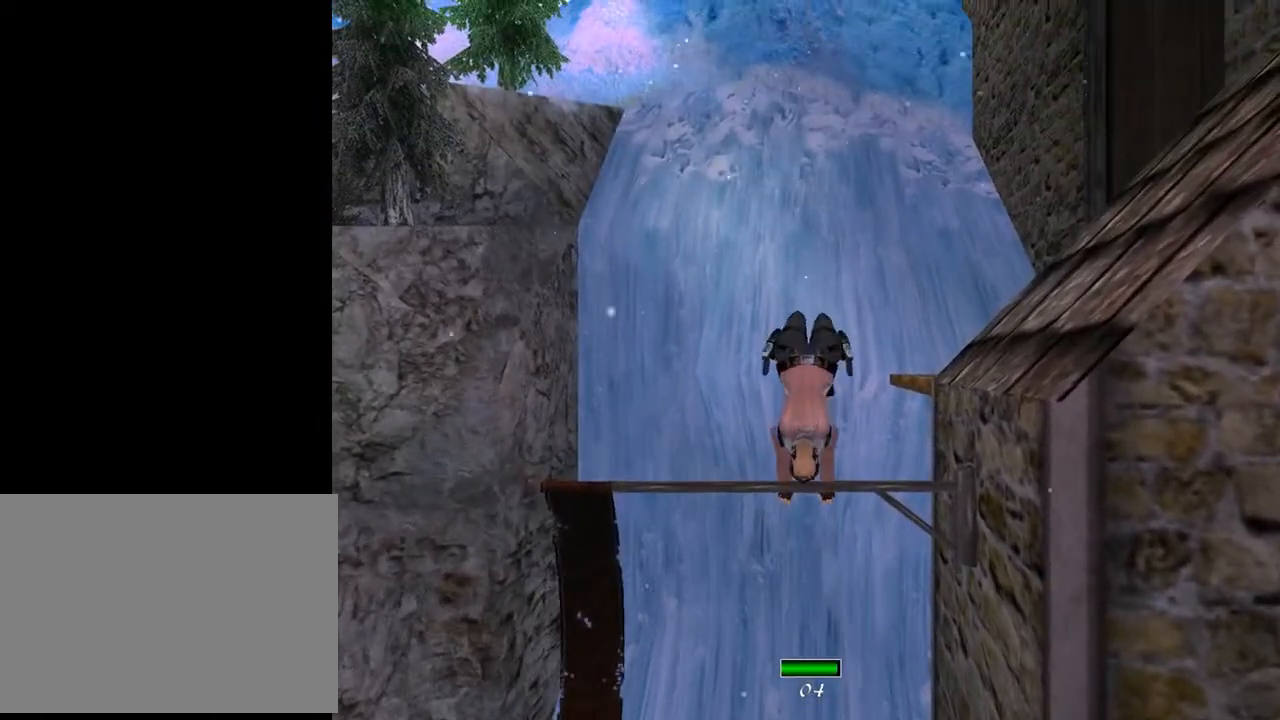
{"buttons": ["CROSS", "DPAD_UP"], "left_stick": "center", "right_stick": "center", "events": [[233, "CROSS", "down"], [367, "CROSS", "up"], [433, "CROSS", "down"]]}
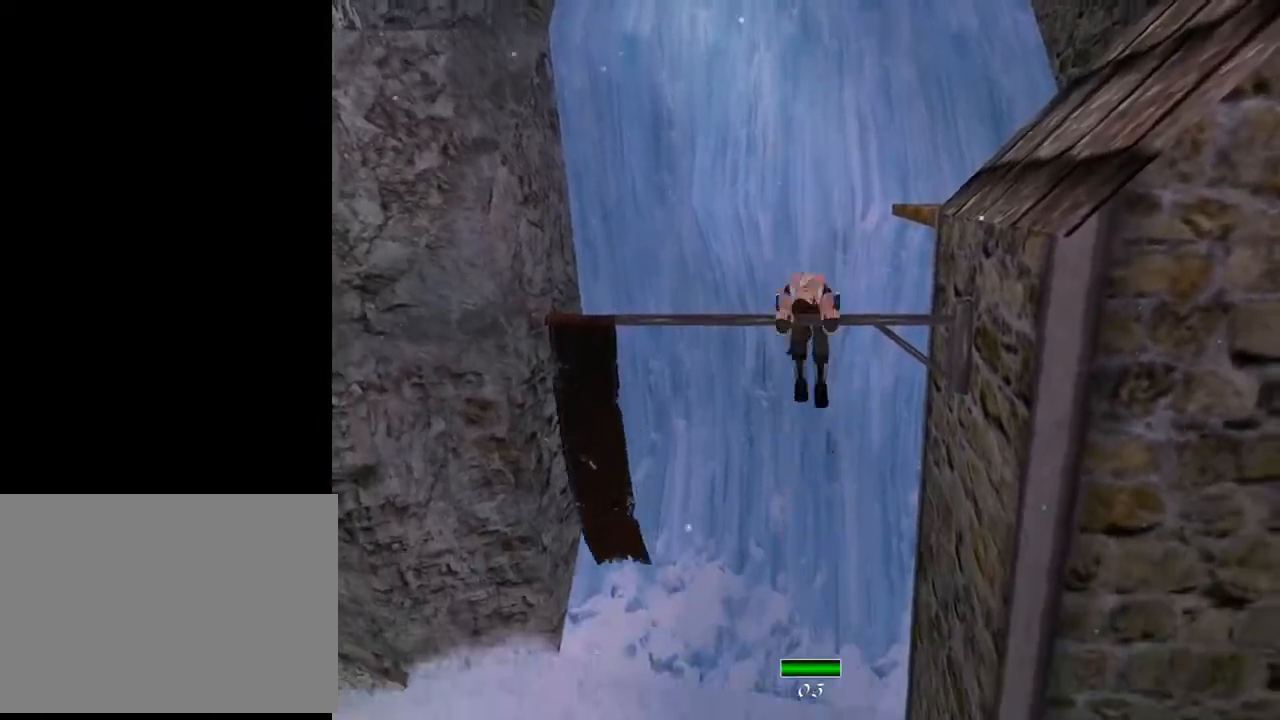
{"buttons": ["CROSS", "DPAD_UP"], "left_stick": "center", "right_stick": "center", "events": [[33, "CROSS", "up"], [67, "CROSS", "down"]]}
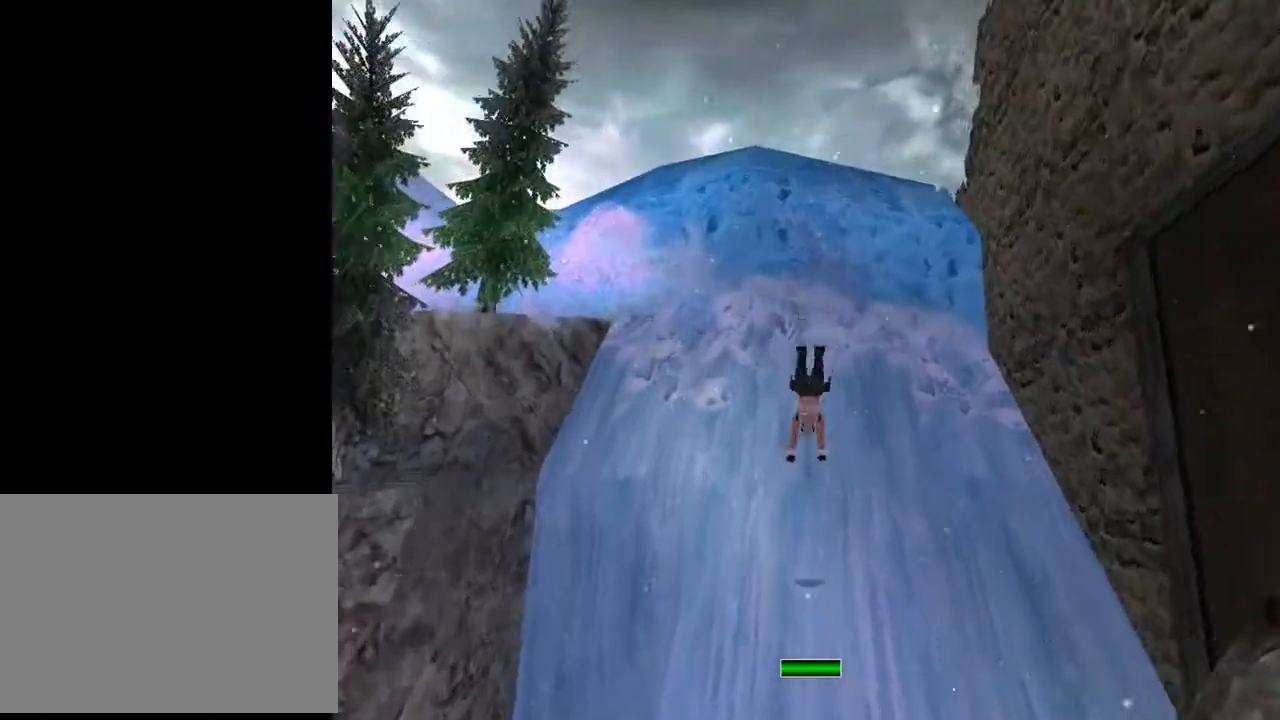
{"buttons": ["CROSS"], "left_stick": "center", "right_stick": "center", "events": [[233, "DPAD_UP", "up"]]}
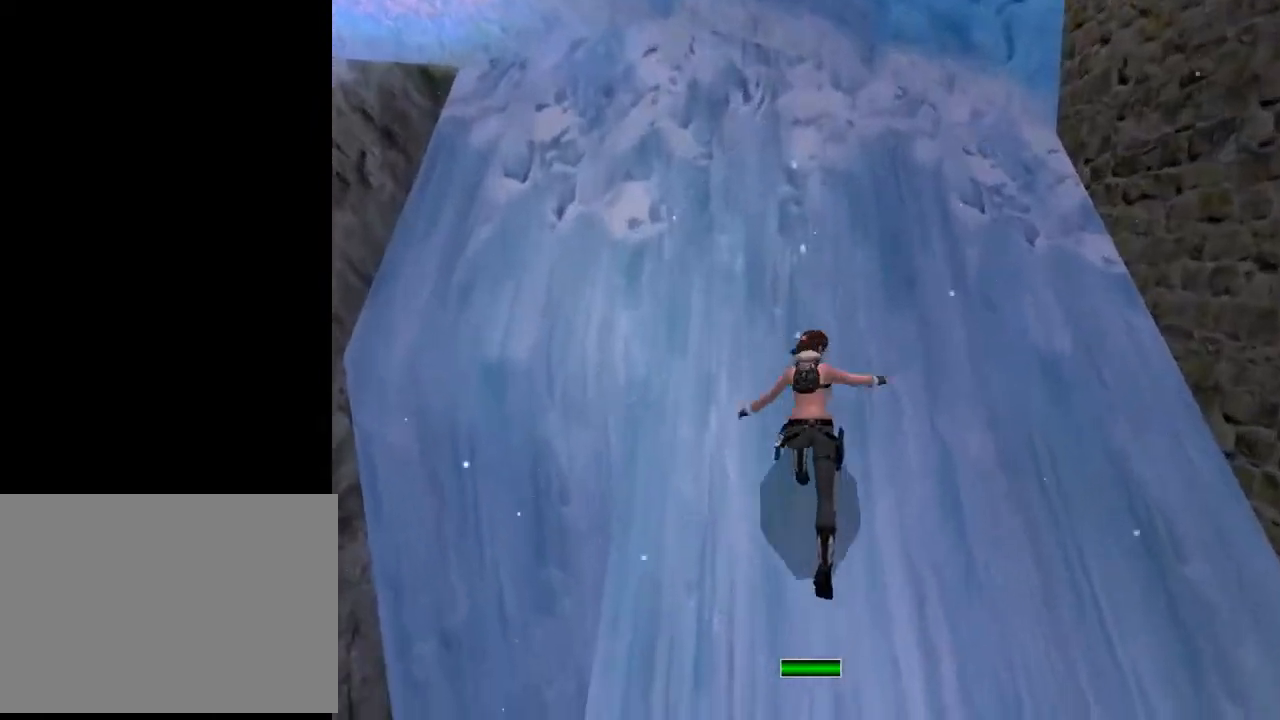
{"buttons": ["CROSS"], "left_stick": "center", "right_stick": "center", "events": []}
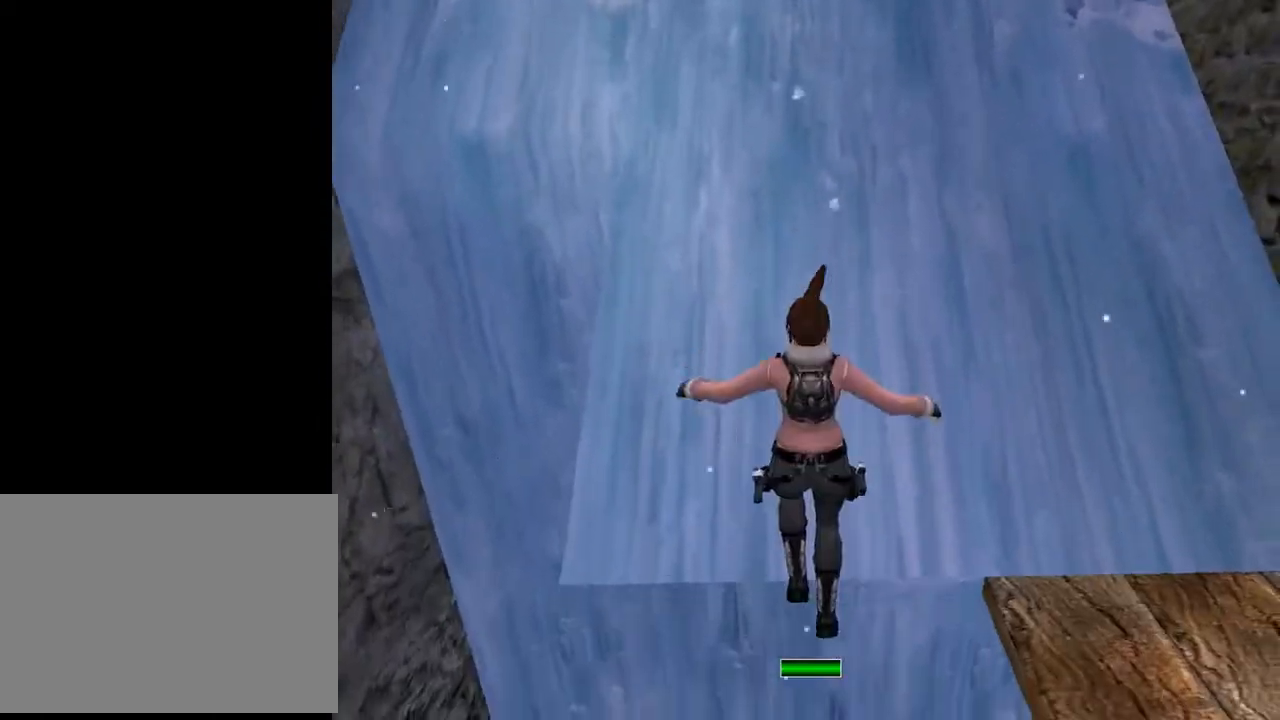
{"buttons": ["CROSS", "DPAD_RIGHT"], "left_stick": "center", "right_stick": "center", "events": [[100, "DPAD_RIGHT", "down"]]}
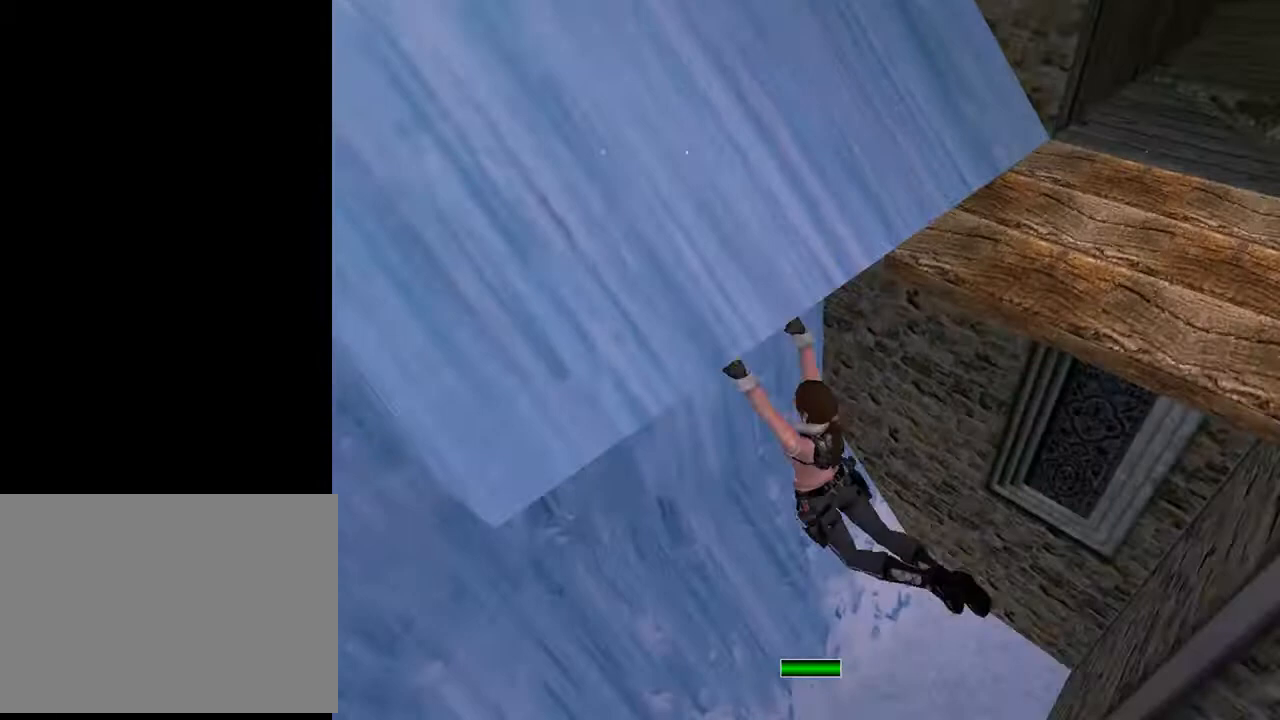
{"buttons": ["CROSS", "DPAD_RIGHT"], "left_stick": "center", "right_stick": "center", "events": []}
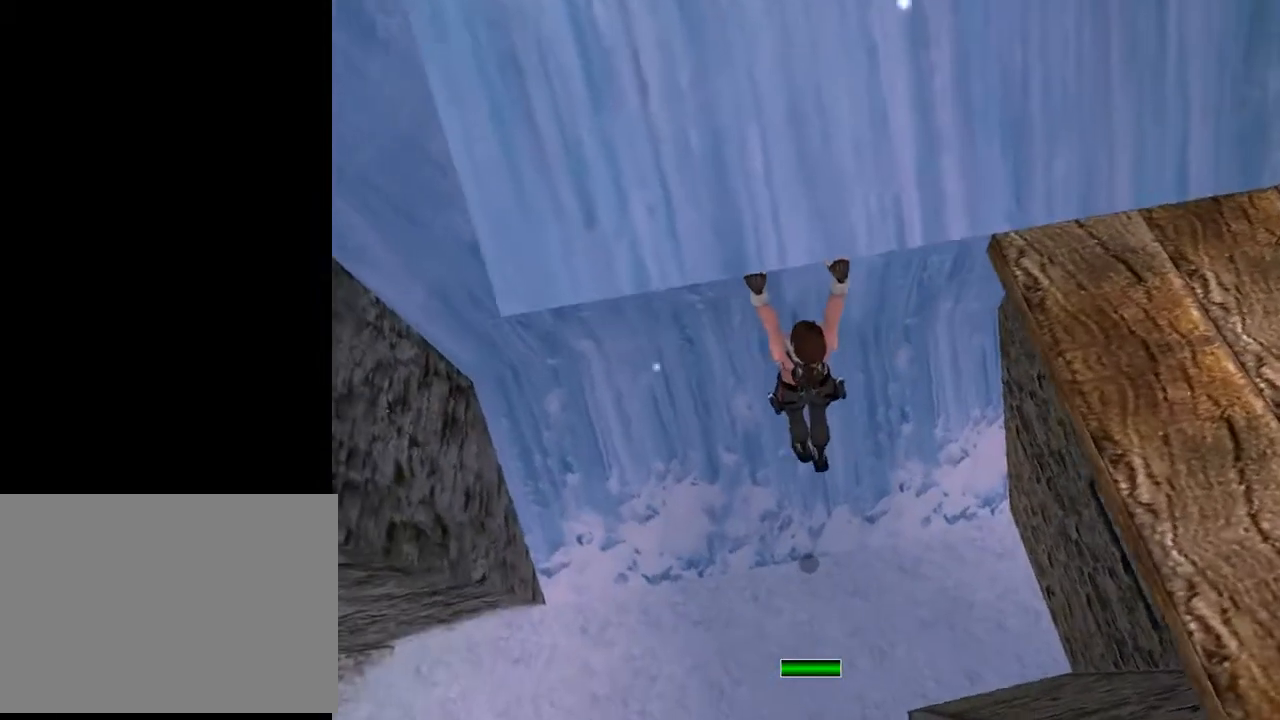
{"buttons": ["CROSS", "DPAD_RIGHT"], "left_stick": "center", "right_stick": "center", "events": []}
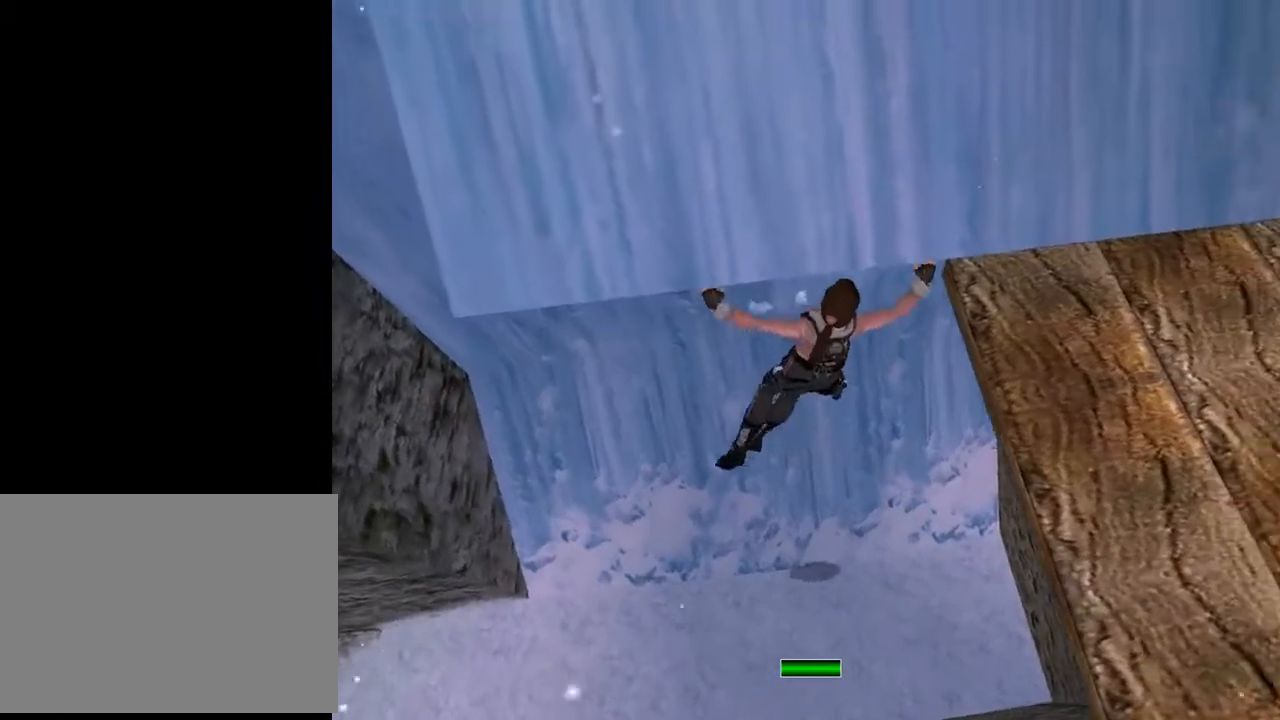
{"buttons": ["CROSS", "DPAD_RIGHT"], "left_stick": "center", "right_stick": "center", "events": []}
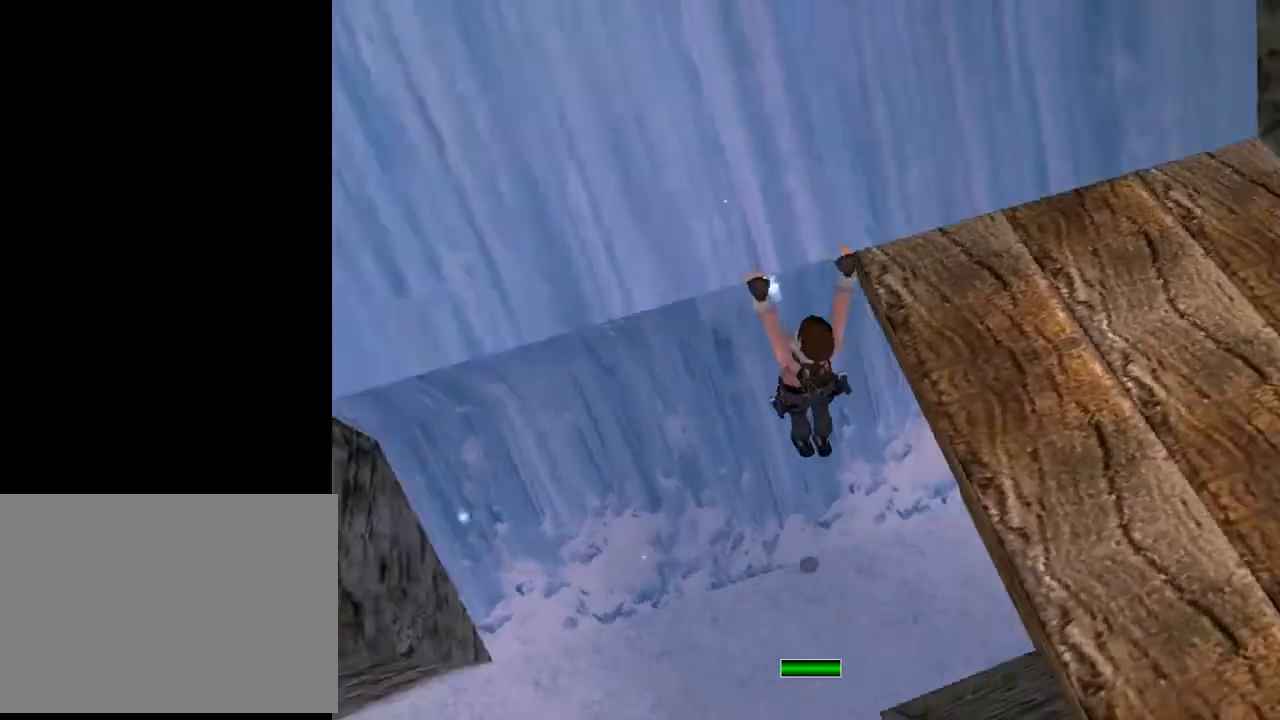
{"buttons": ["CROSS", "DPAD_RIGHT"], "left_stick": "center", "right_stick": "center", "events": []}
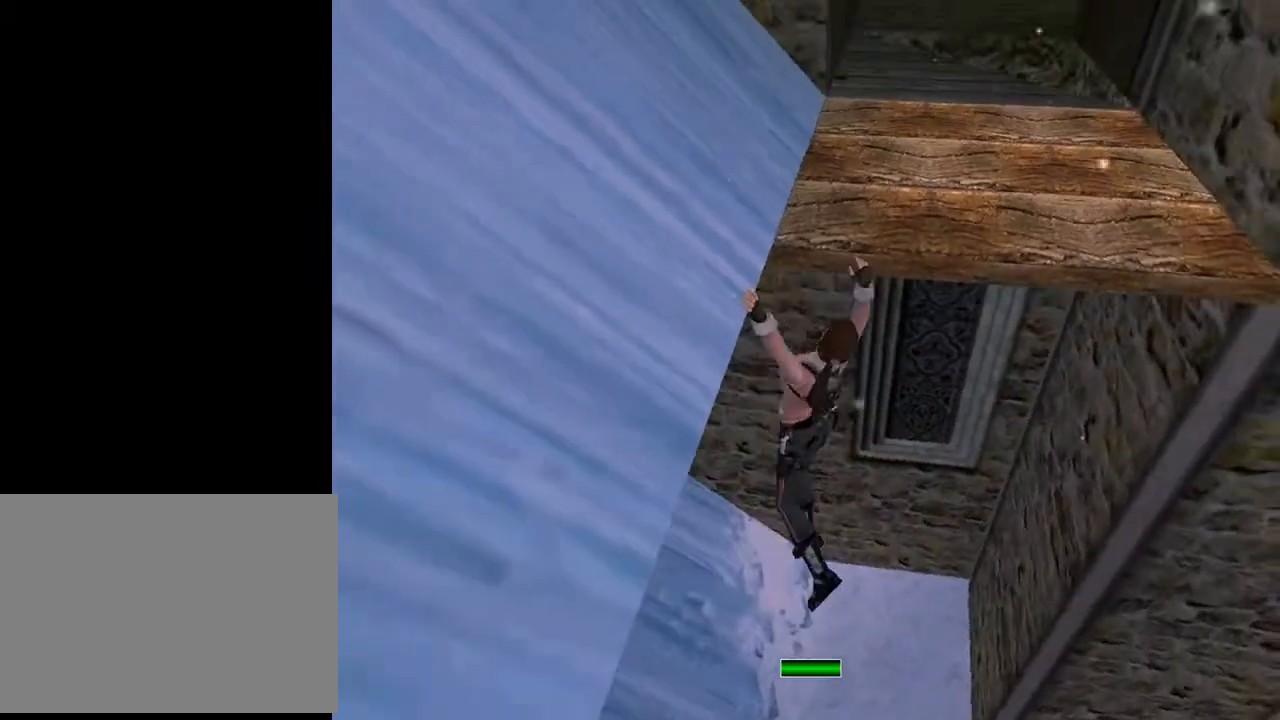
{"buttons": ["CROSS", "DPAD_RIGHT"], "left_stick": "center", "right_stick": "center", "events": []}
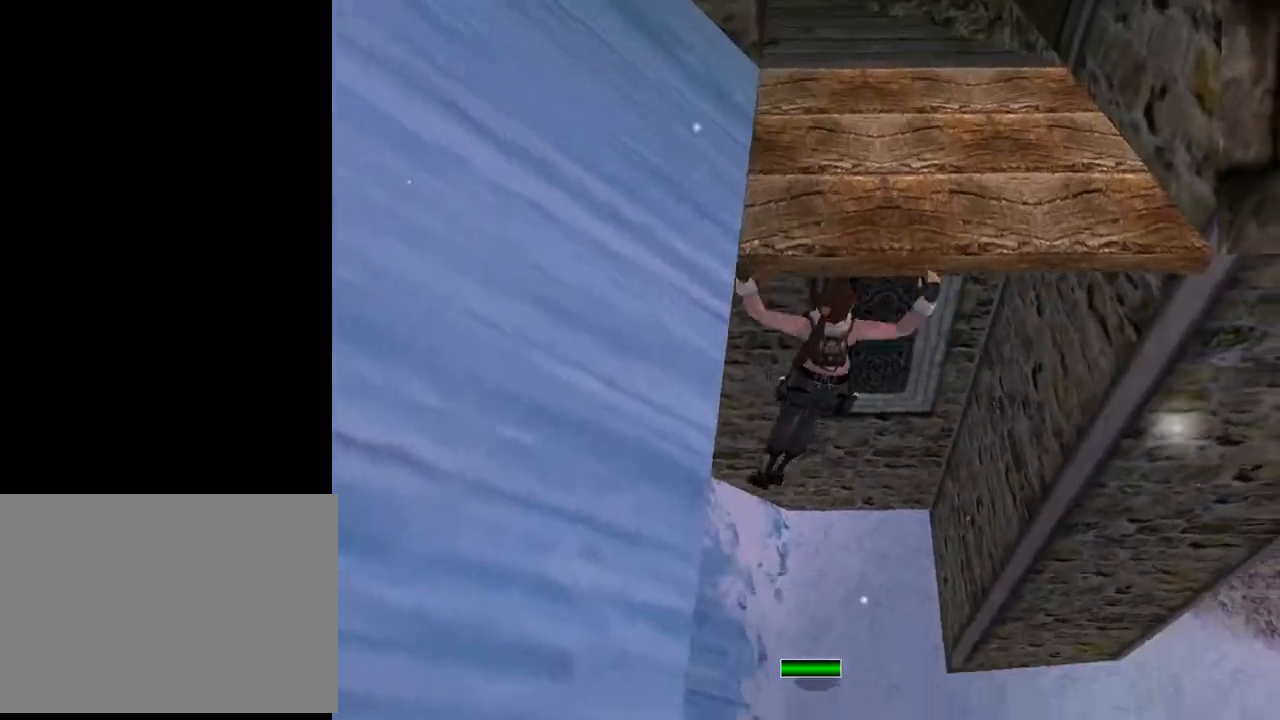
{"buttons": ["CROSS", "DPAD_UP"], "left_stick": "center", "right_stick": "center", "events": [[333, "DPAD_RIGHT", "up"], [500, "DPAD_UP", "down"]]}
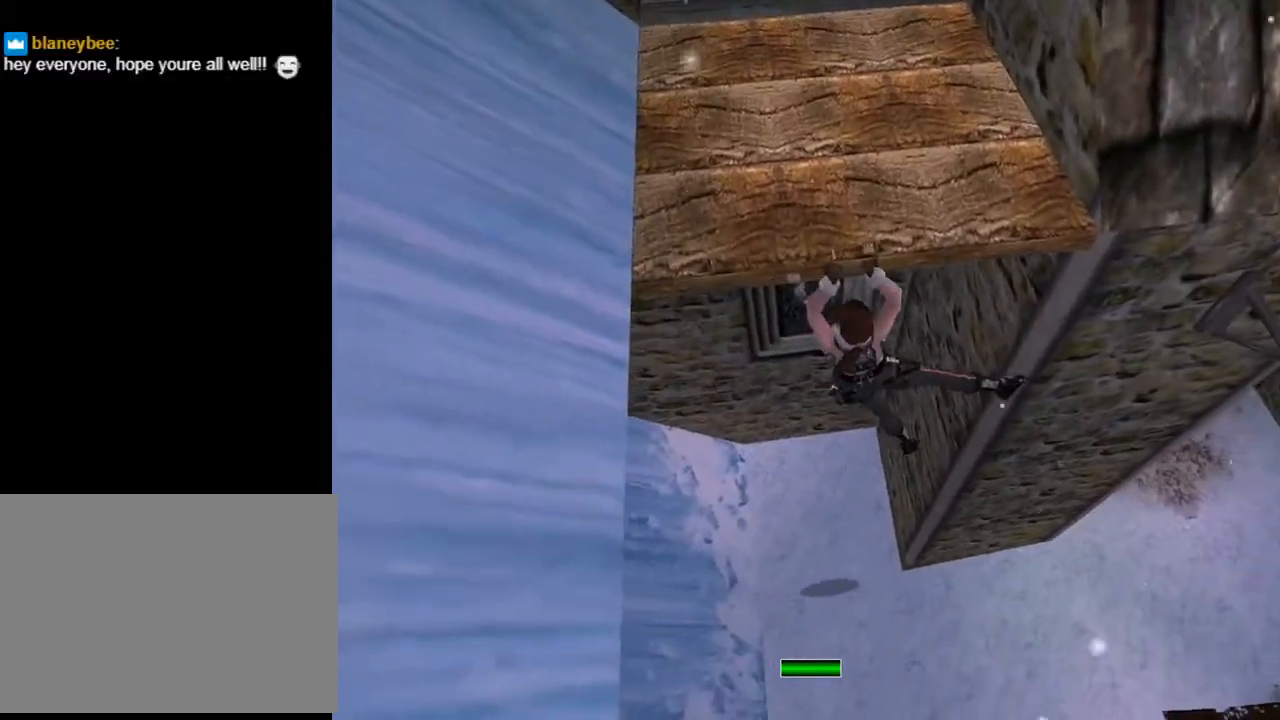
{"buttons": ["CROSS", "DPAD_UP"], "left_stick": "center", "right_stick": "center", "events": []}
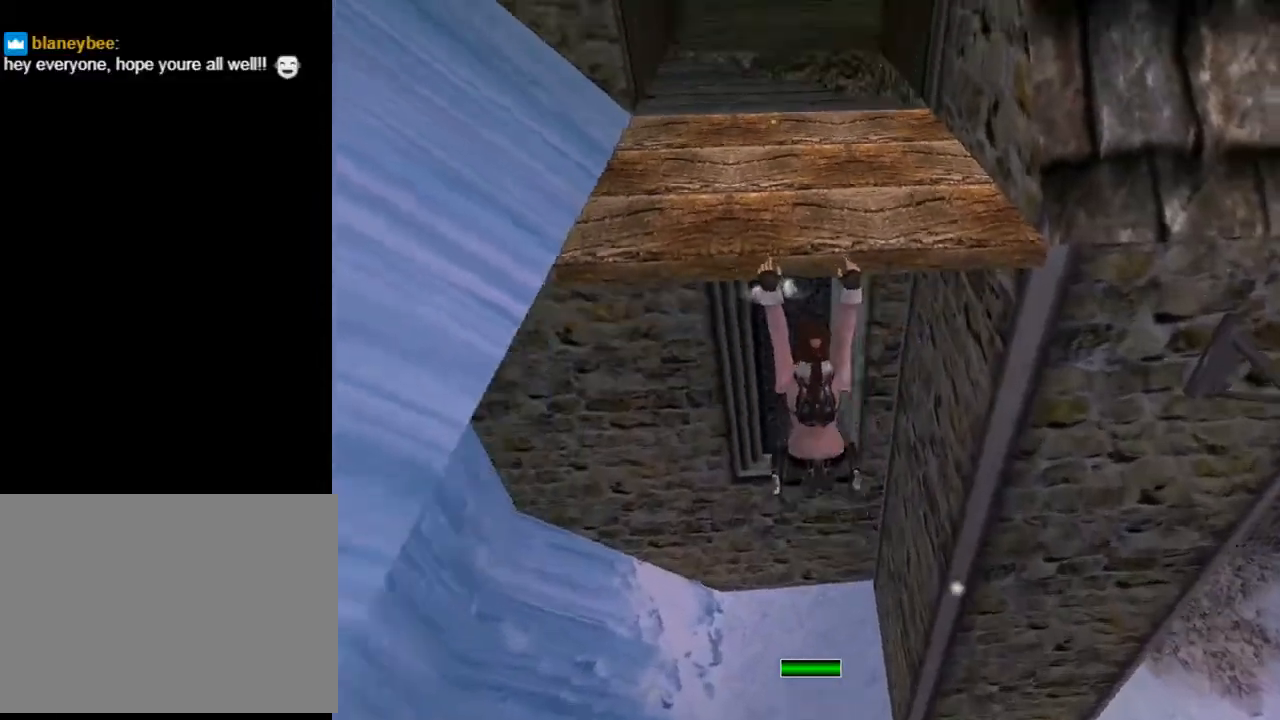
{"buttons": ["CROSS"], "left_stick": "center", "right_stick": "center", "events": [[500, "DPAD_UP", "up"]]}
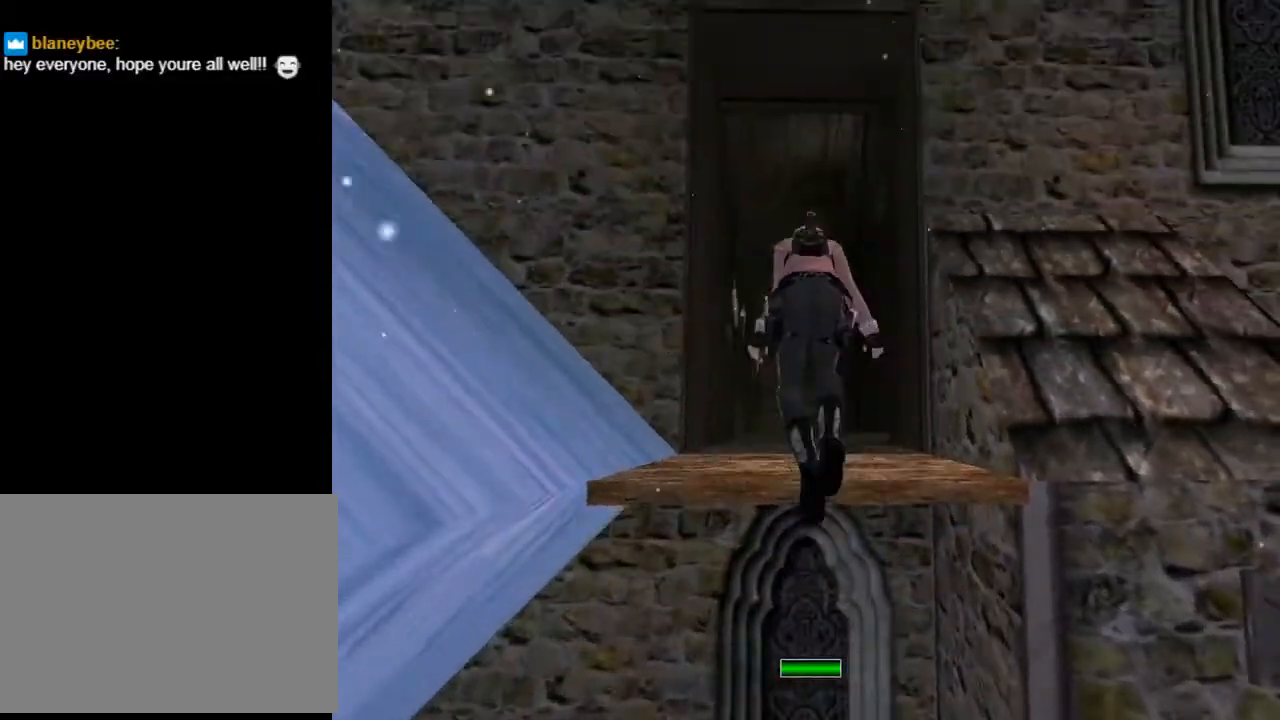
{"buttons": [], "left_stick": "center", "right_stick": "center", "events": [[467, "CROSS", "up"]]}
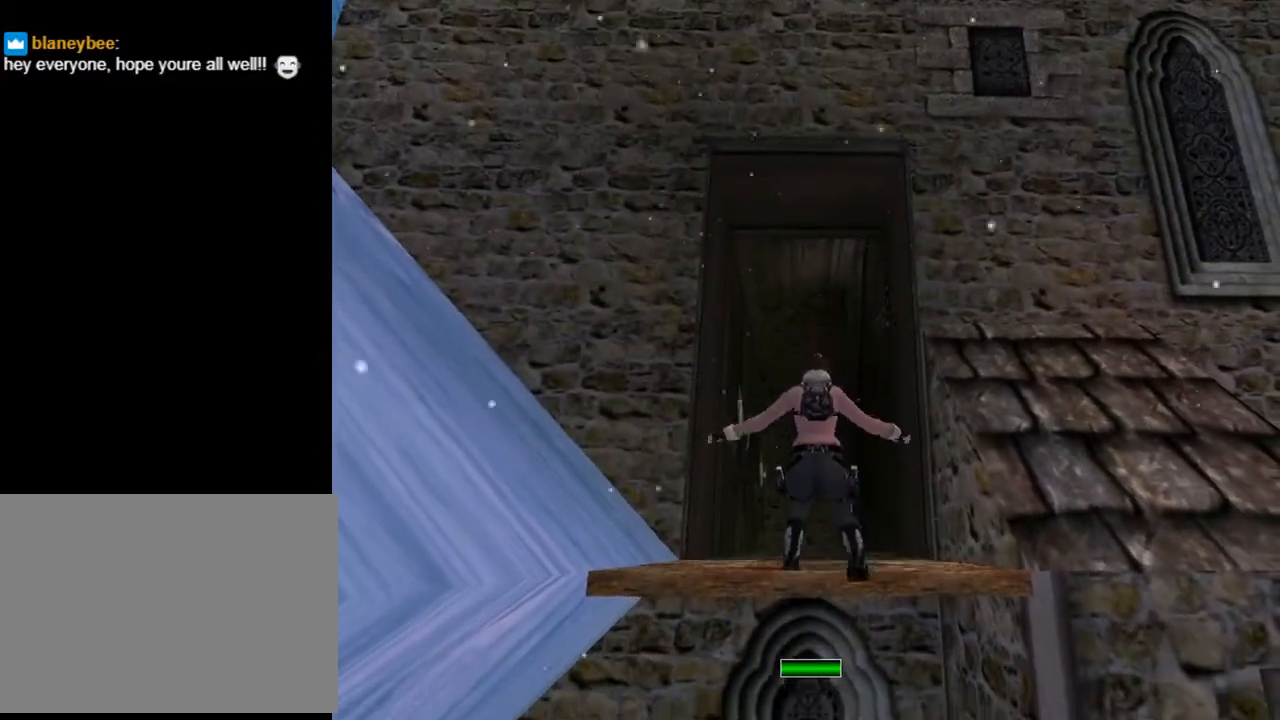
{"buttons": ["DPAD_UP", "DPAD_LEFT"], "left_stick": "center", "right_stick": "center", "events": [[67, "DPAD_UP", "down"], [133, "DPAD_LEFT", "down"]]}
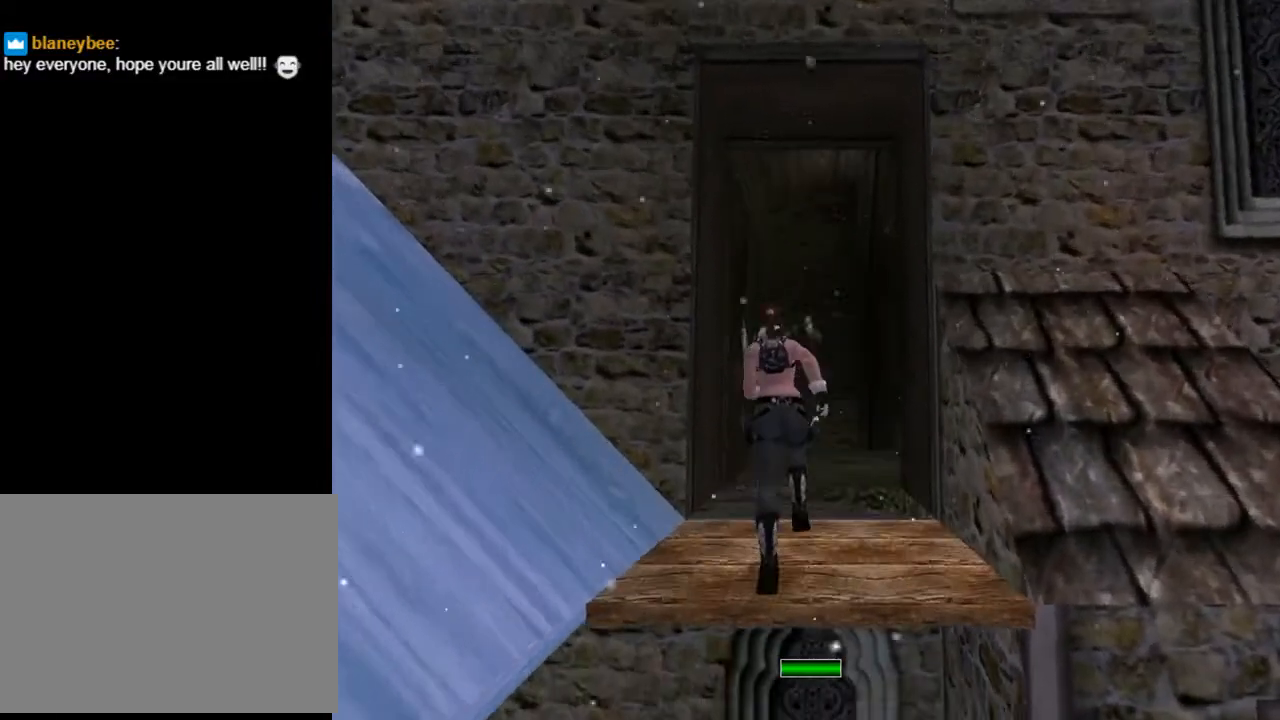
{"buttons": ["DPAD_UP"], "left_stick": "center", "right_stick": "center", "events": [[133, "DPAD_LEFT", "up"]]}
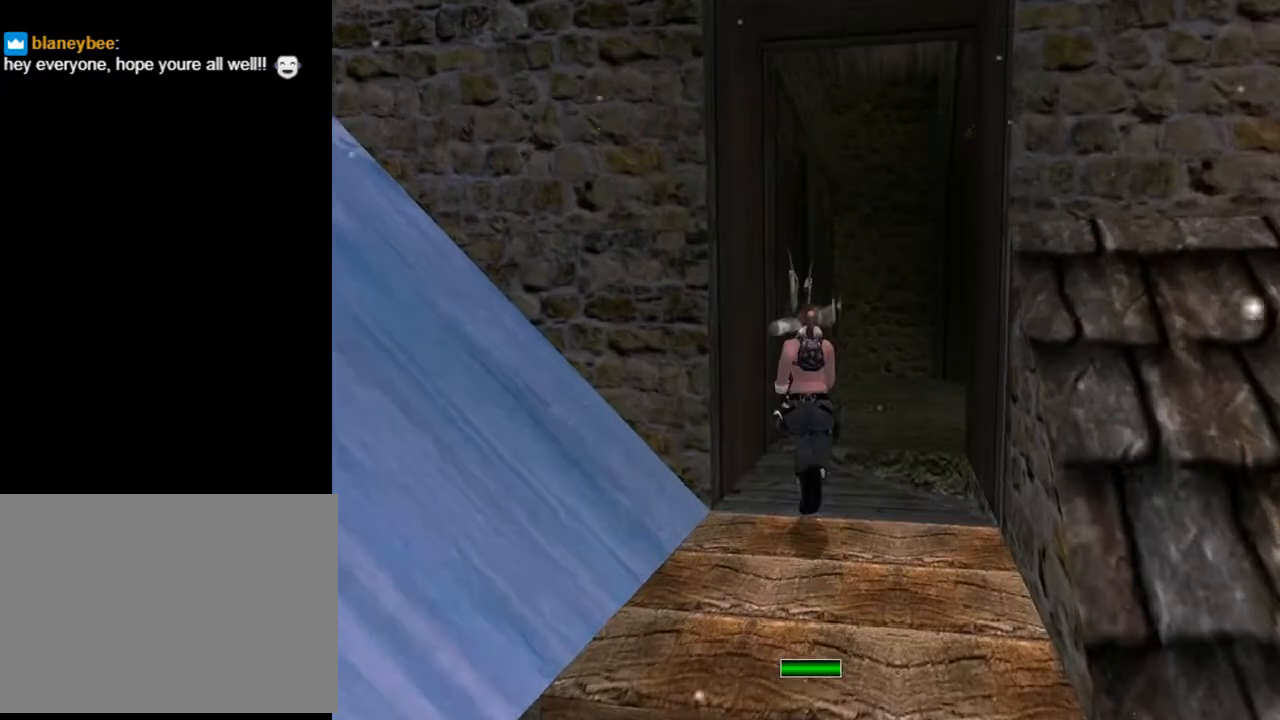
{"buttons": ["DPAD_RIGHT"], "left_stick": "center", "right_stick": "center", "events": [[100, "DPAD_UP", "up"], [267, "DPAD_RIGHT", "down"]]}
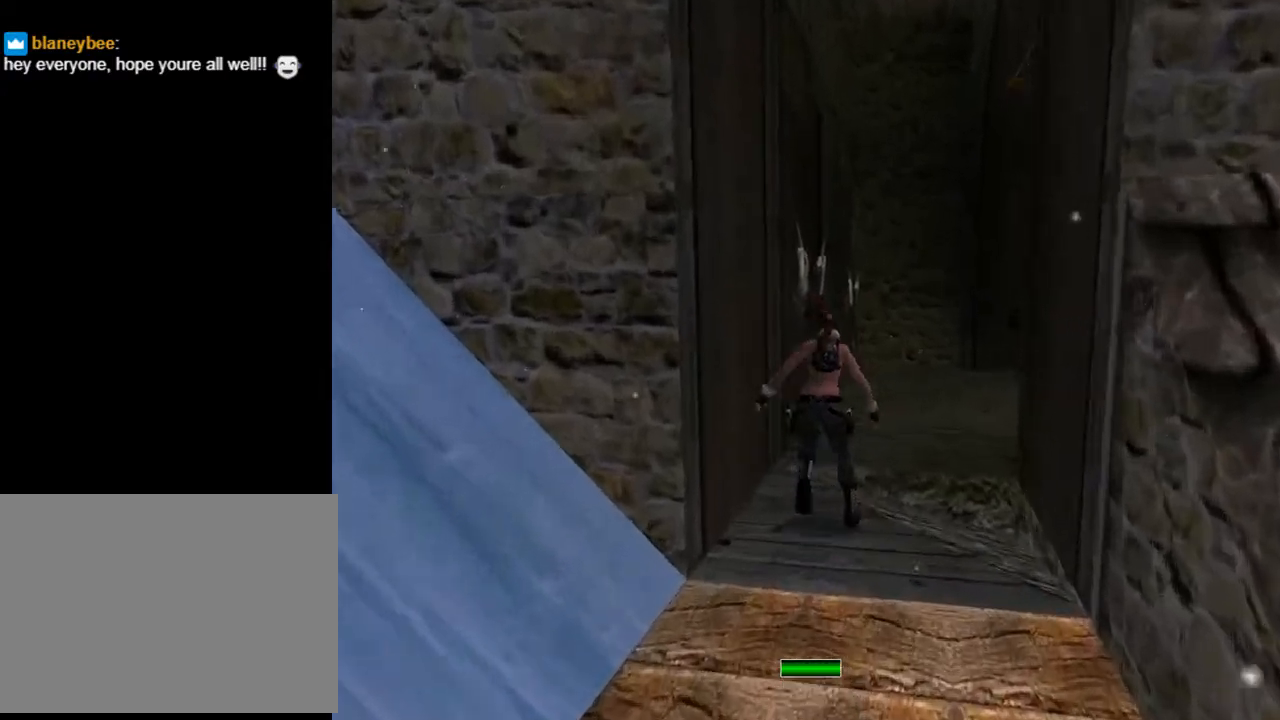
{"buttons": ["L2", "DPAD_RIGHT"], "left_stick": "center", "right_stick": "center", "events": [[300, "L2", "down"]]}
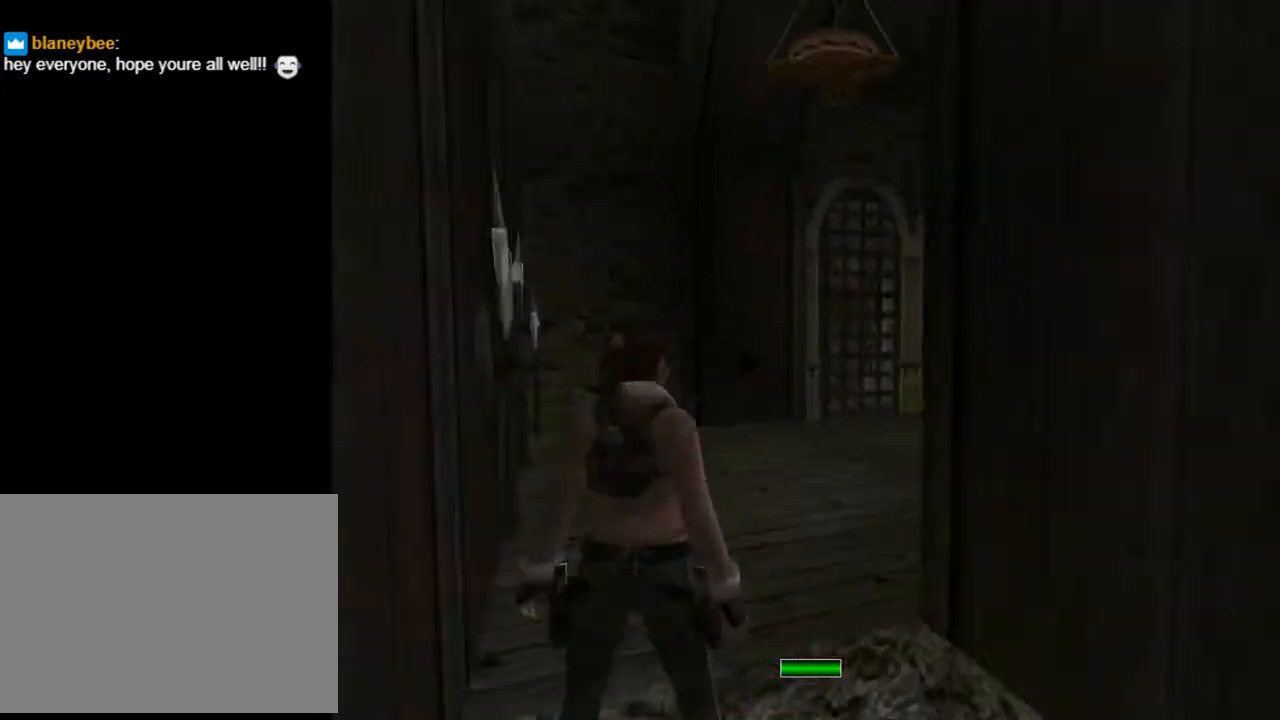
{"buttons": ["L2"], "left_stick": "center", "right_stick": "center", "events": [[400, "DPAD_RIGHT", "up"]]}
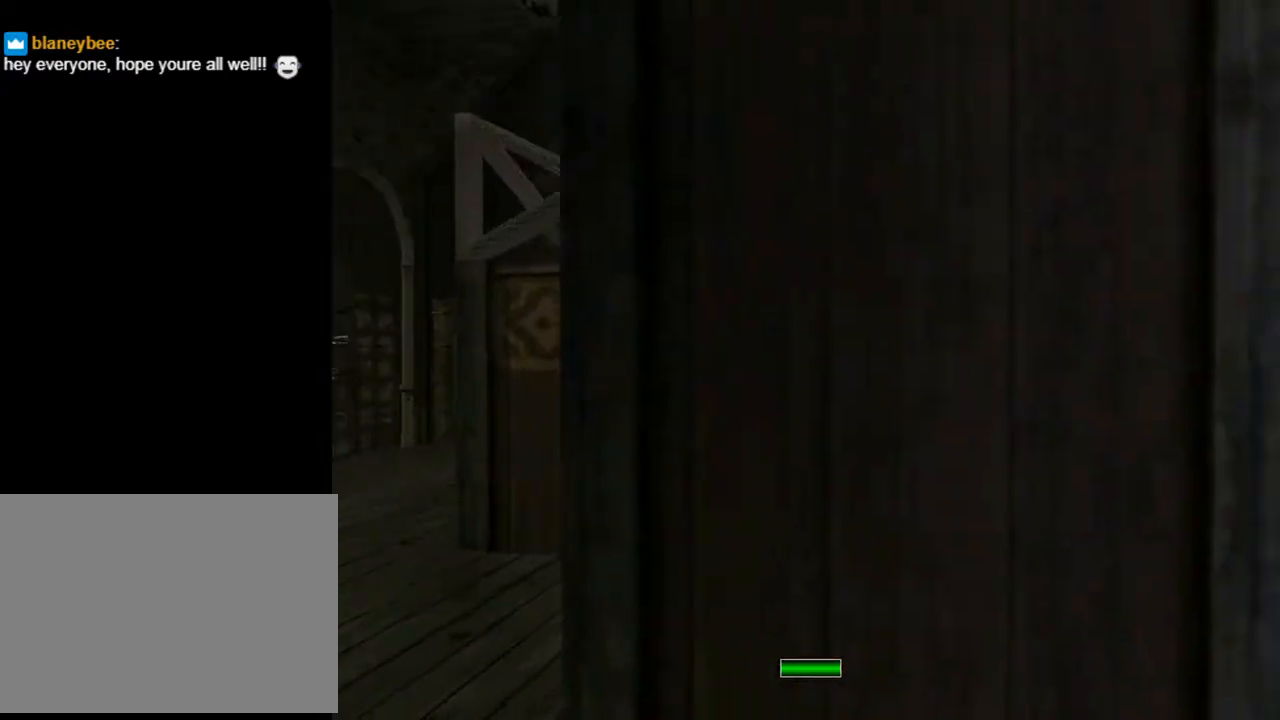
{"buttons": ["TRIANGLE", "DPAD_UP"], "left_stick": "center", "right_stick": "center", "events": [[100, "L2", "up"], [167, "DPAD_UP", "down"], [433, "TRIANGLE", "down"]]}
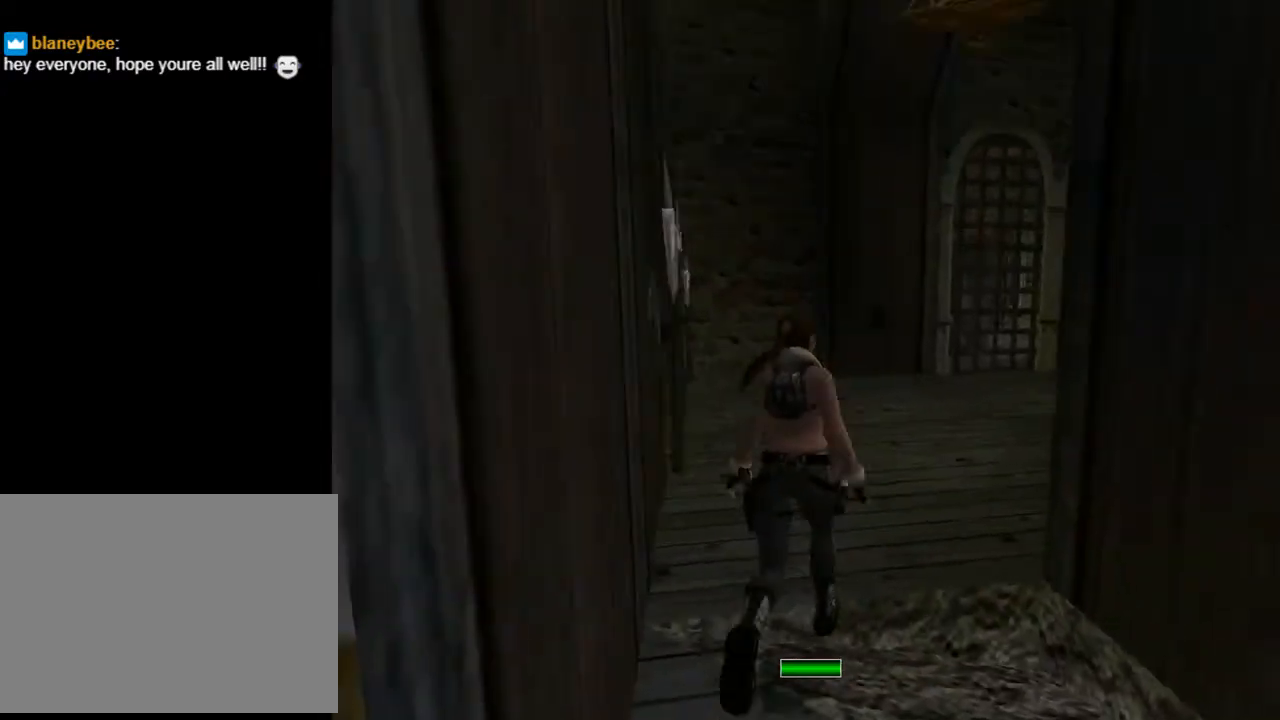
{"buttons": ["DPAD_RIGHT"], "left_stick": "center", "right_stick": "center", "events": [[167, "TRIANGLE", "up"], [333, "DPAD_RIGHT", "down"], [467, "DPAD_UP", "up"]]}